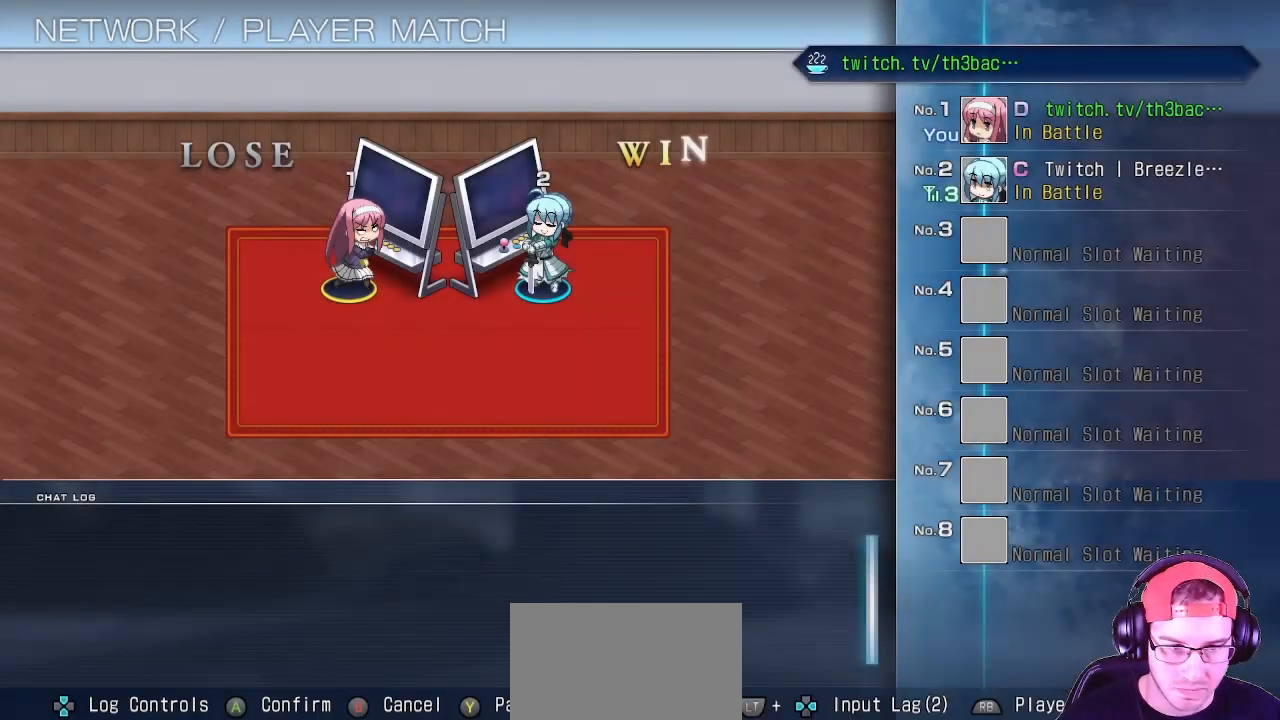
Gameplay with a controller (arcade stick); each line is a JSON object with the inputs held at the frame after it. "events" lists button and stick changes between this image and that frame as [ms after this image, input, new state], when the widget could be followed in between. Not read: L3 R3.
{"buttons": [], "left_stick": "center", "events": []}
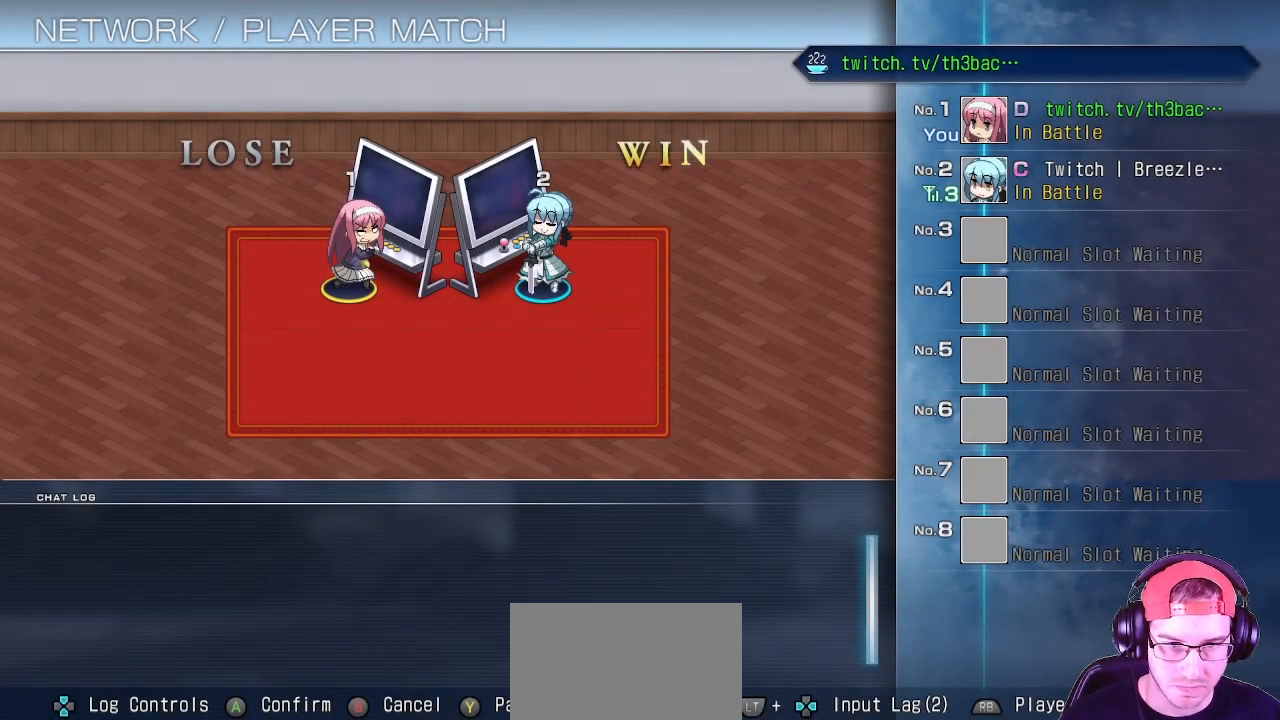
{"buttons": [], "left_stick": "center", "events": []}
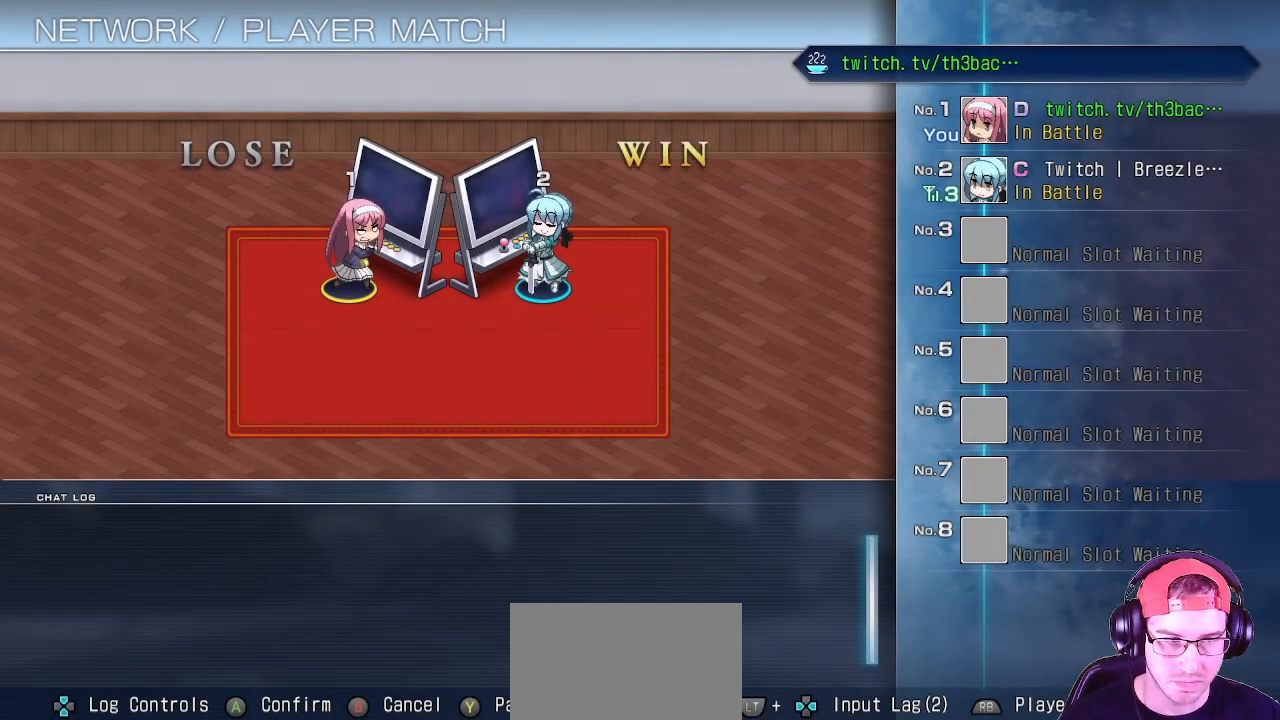
{"buttons": [], "left_stick": "center", "events": [[333, "CROSS", "down"], [500, "CROSS", "up"]]}
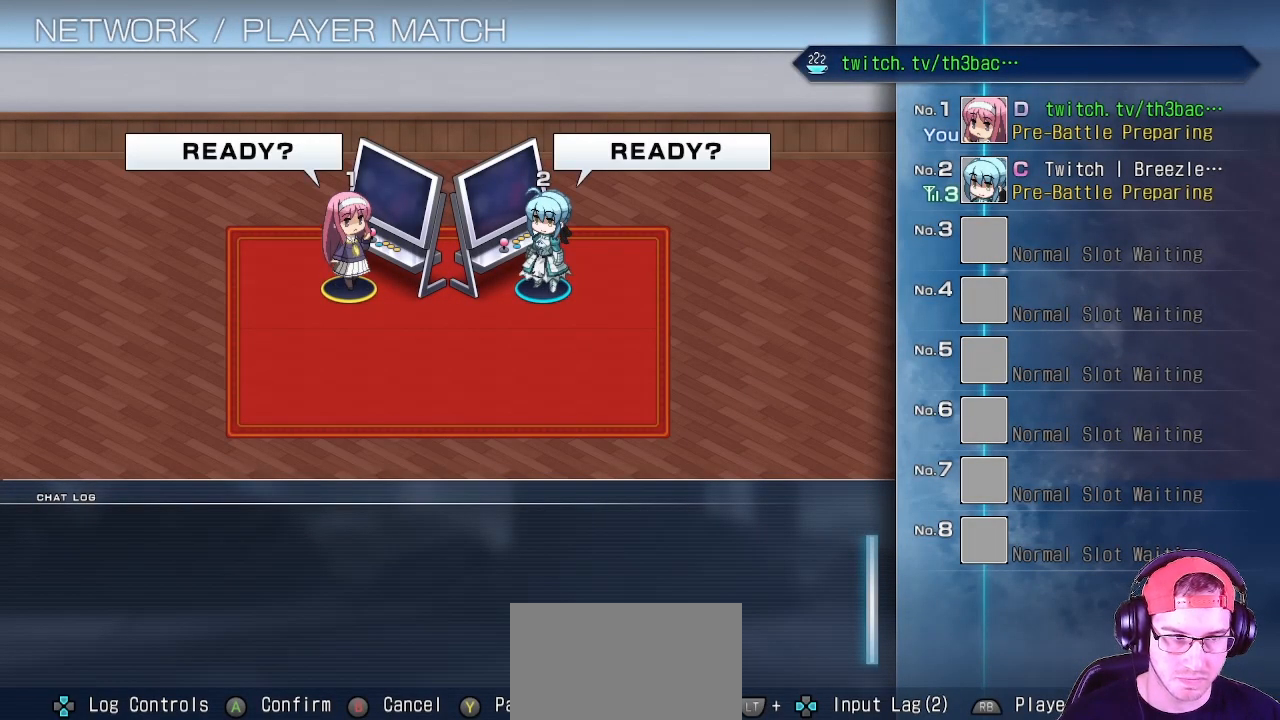
{"buttons": [], "left_stick": "center", "events": []}
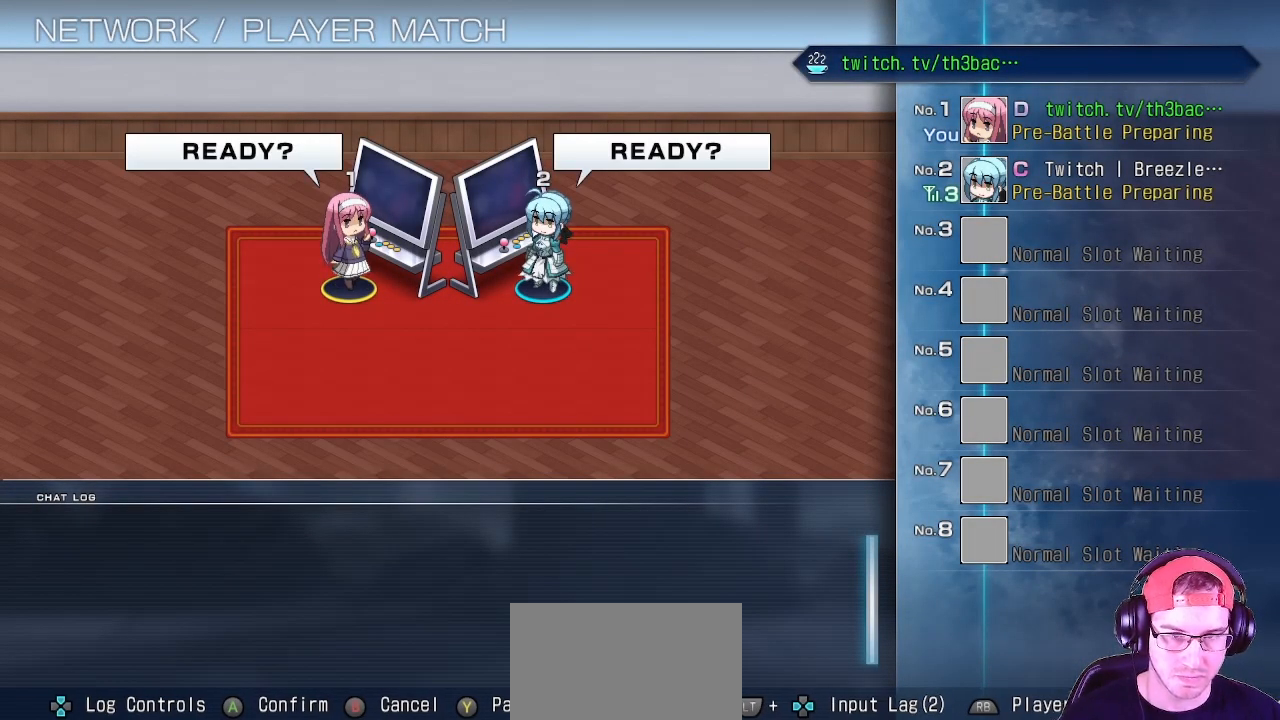
{"buttons": [], "left_stick": "center", "events": [[33, "CROSS", "down"], [150, "CROSS", "up"]]}